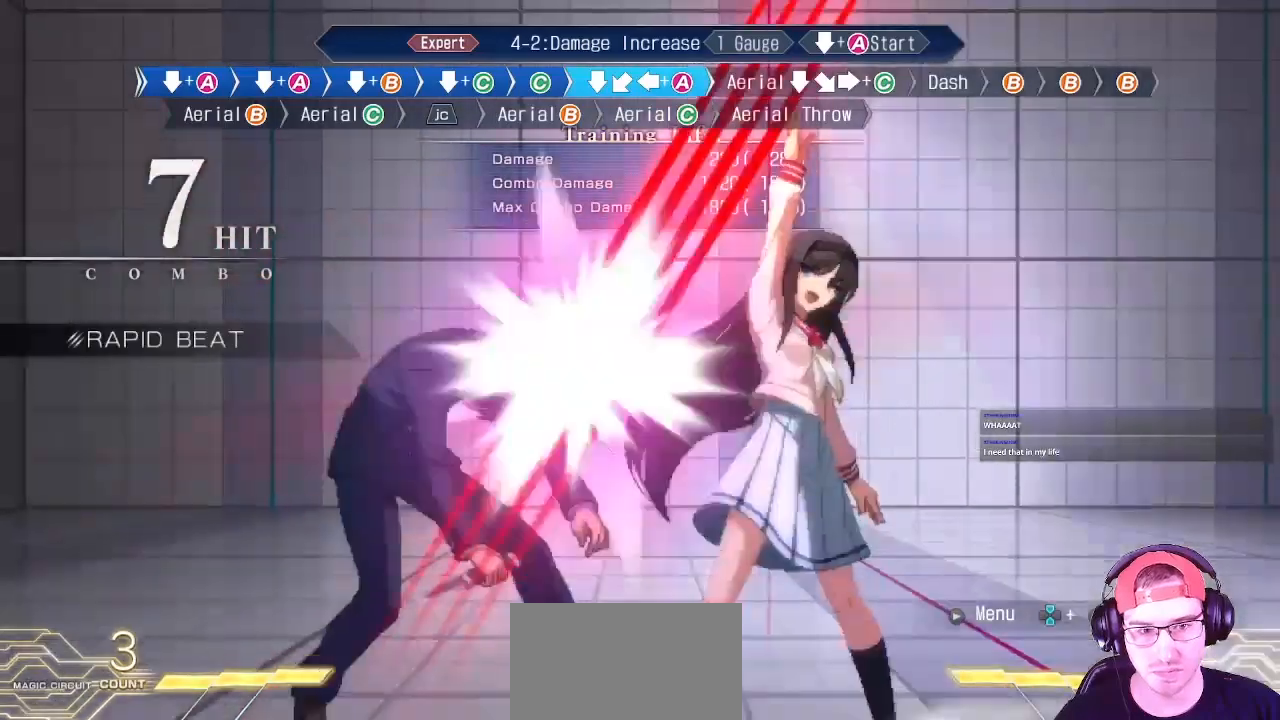
Gameplay with a controller (arcade stick); each line is a JSON object with the inputs held at the frame after it (dt_ms = milliseconds from this image to that frame). "events" lists button and stick changes between this image and that frame as [ms after this image, input, new state], when the widget could be followed in between. Not read: L3 R3.
{"dt_ms": 500, "buttons": [], "left_stick": "center"}
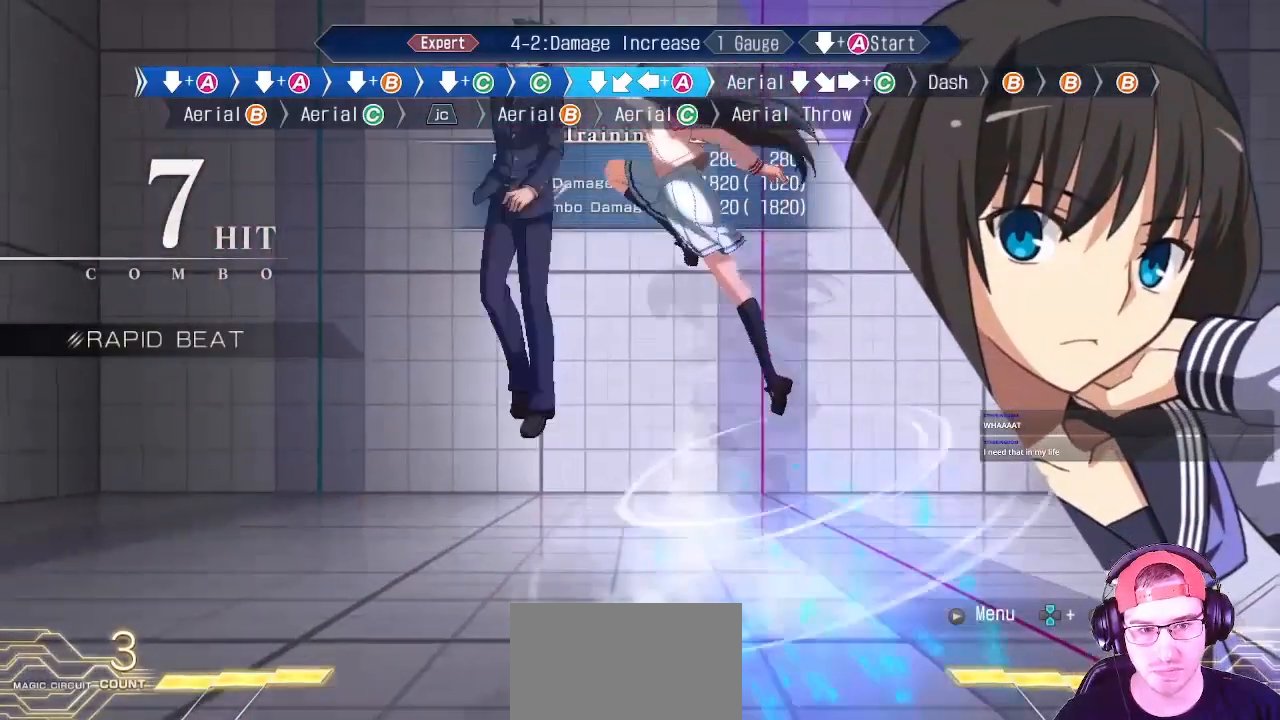
{"dt_ms": 500, "buttons": [], "left_stick": "center"}
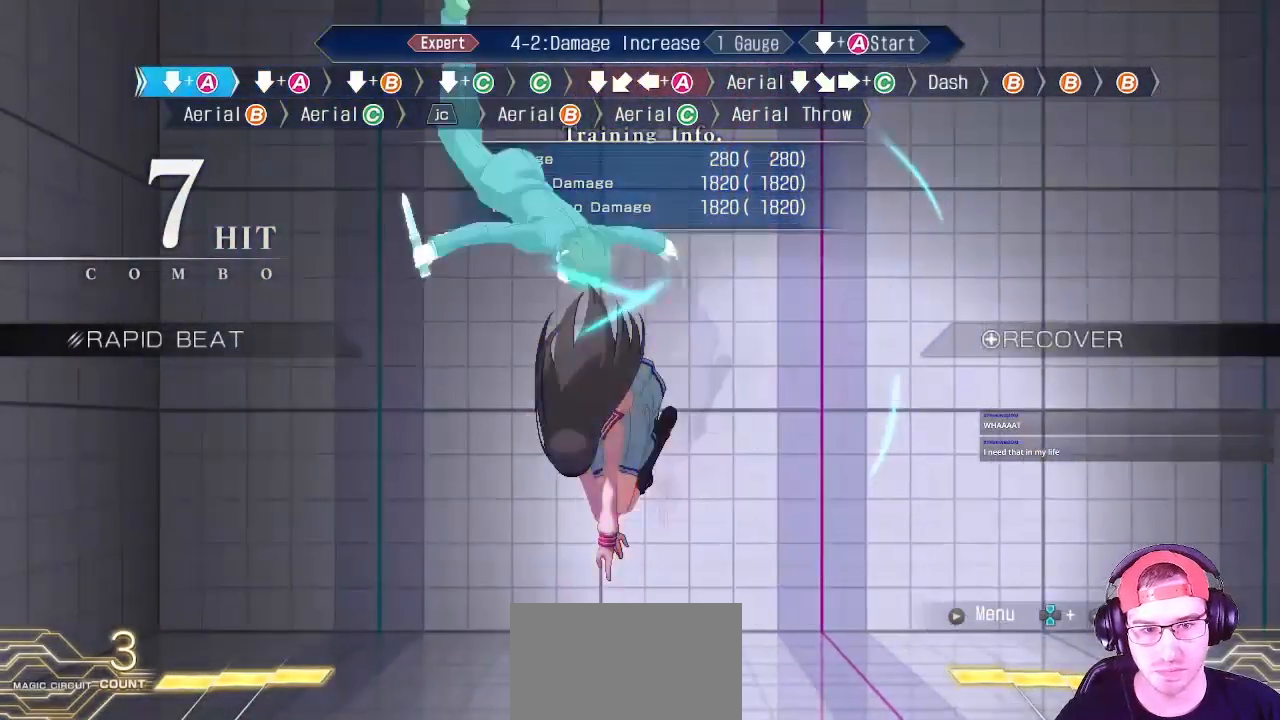
{"dt_ms": 500, "buttons": [], "left_stick": "center"}
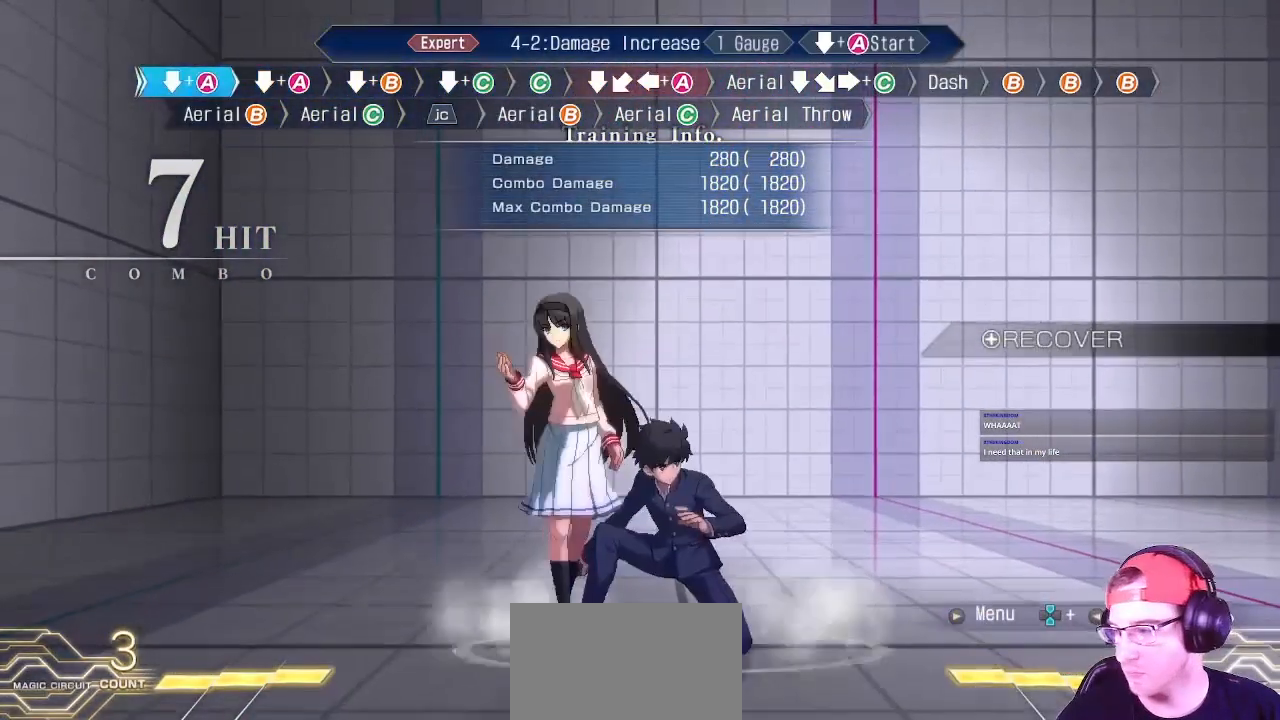
{"dt_ms": 500, "buttons": [], "left_stick": "center", "events": []}
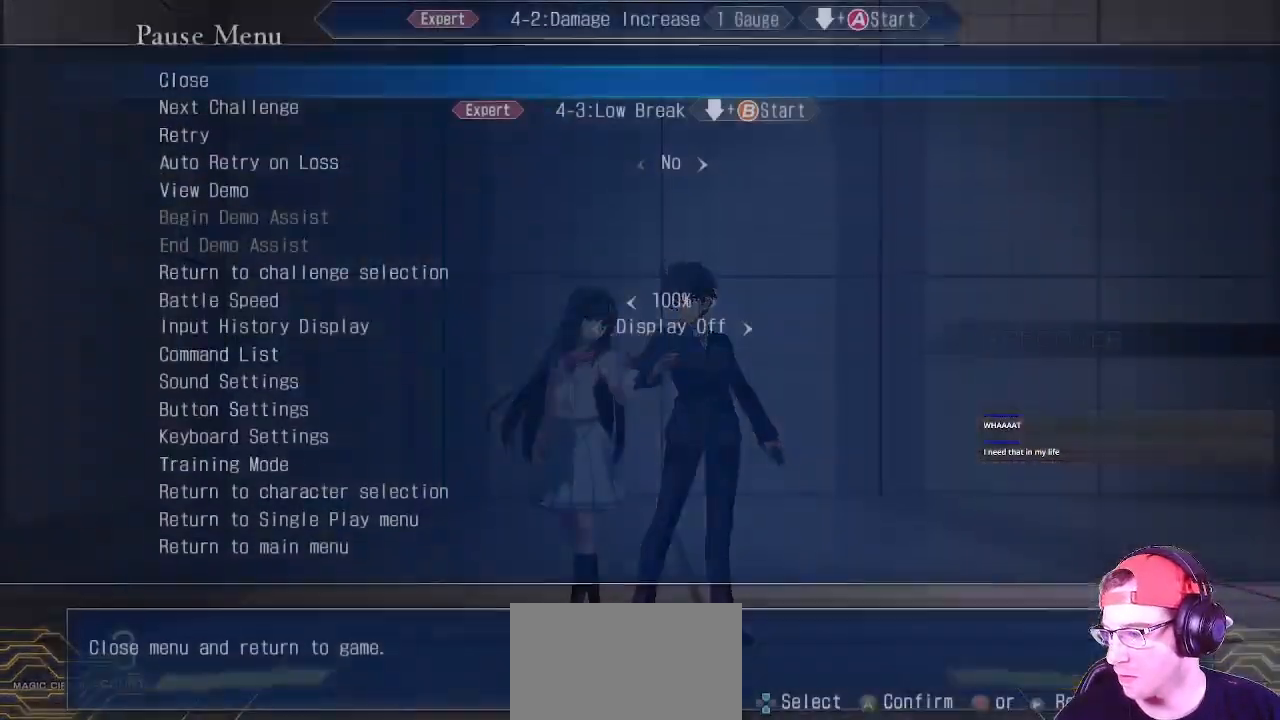
{"dt_ms": 500, "buttons": [], "left_stick": "up", "events": [[433, "left_stick", "up"]]}
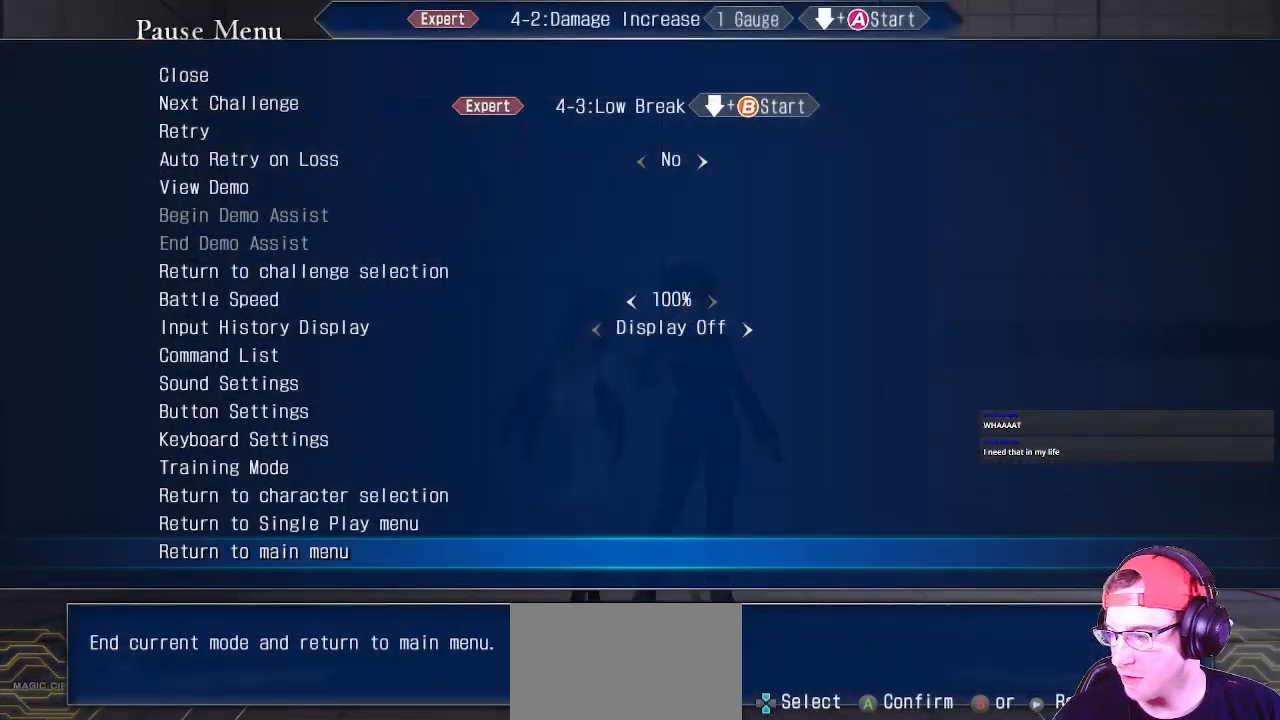
{"dt_ms": 500, "buttons": [], "left_stick": "up", "events": [[50, "left_stick", "center"], [200, "left_stick", "up"], [267, "left_stick", "center"], [450, "left_stick", "up"]]}
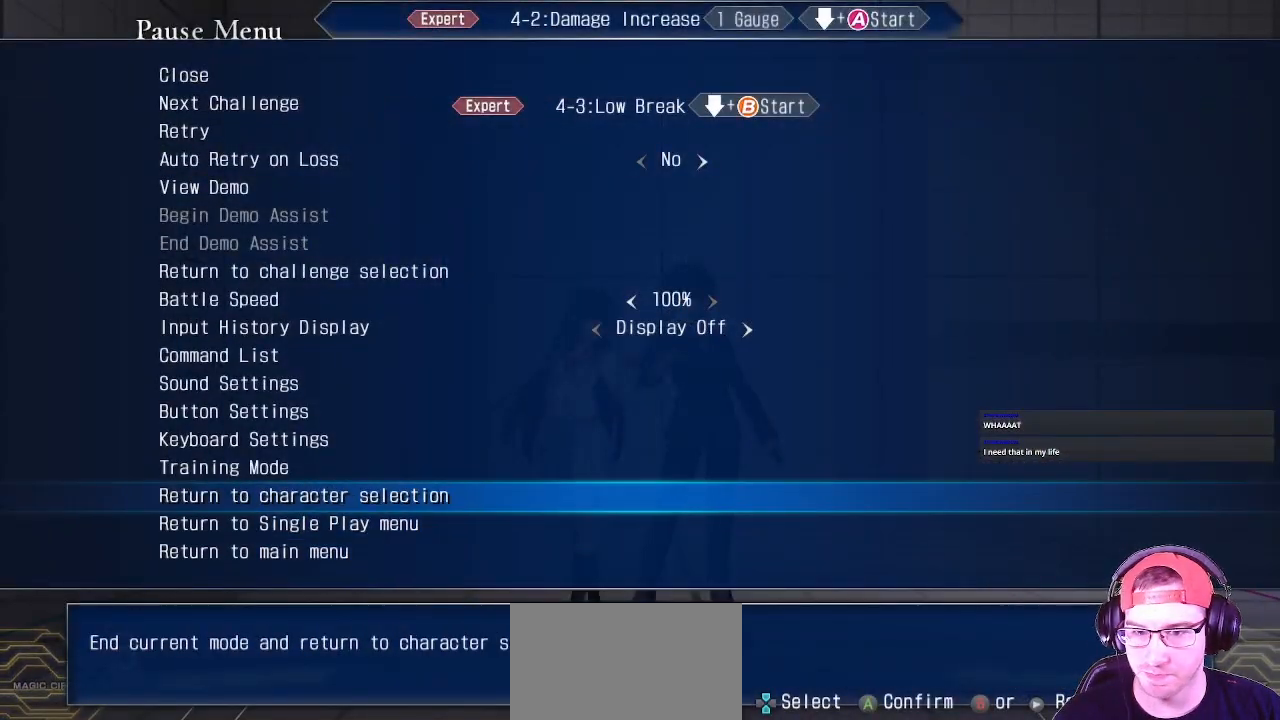
{"dt_ms": 500, "buttons": [], "left_stick": "down", "events": [[33, "left_stick", "center"], [133, "left_stick", "down"], [217, "left_stick", "center"], [467, "left_stick", "down"]]}
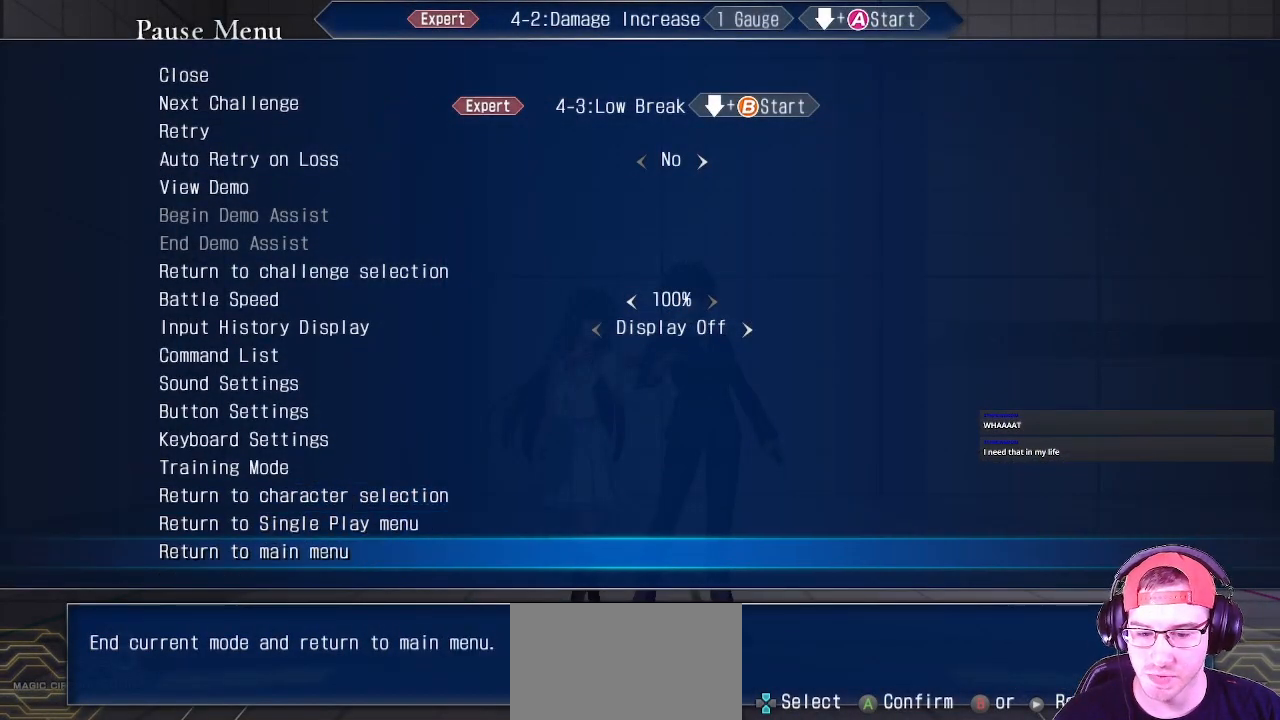
{"dt_ms": 500, "buttons": [], "left_stick": "center", "events": [[67, "left_stick", "center"]]}
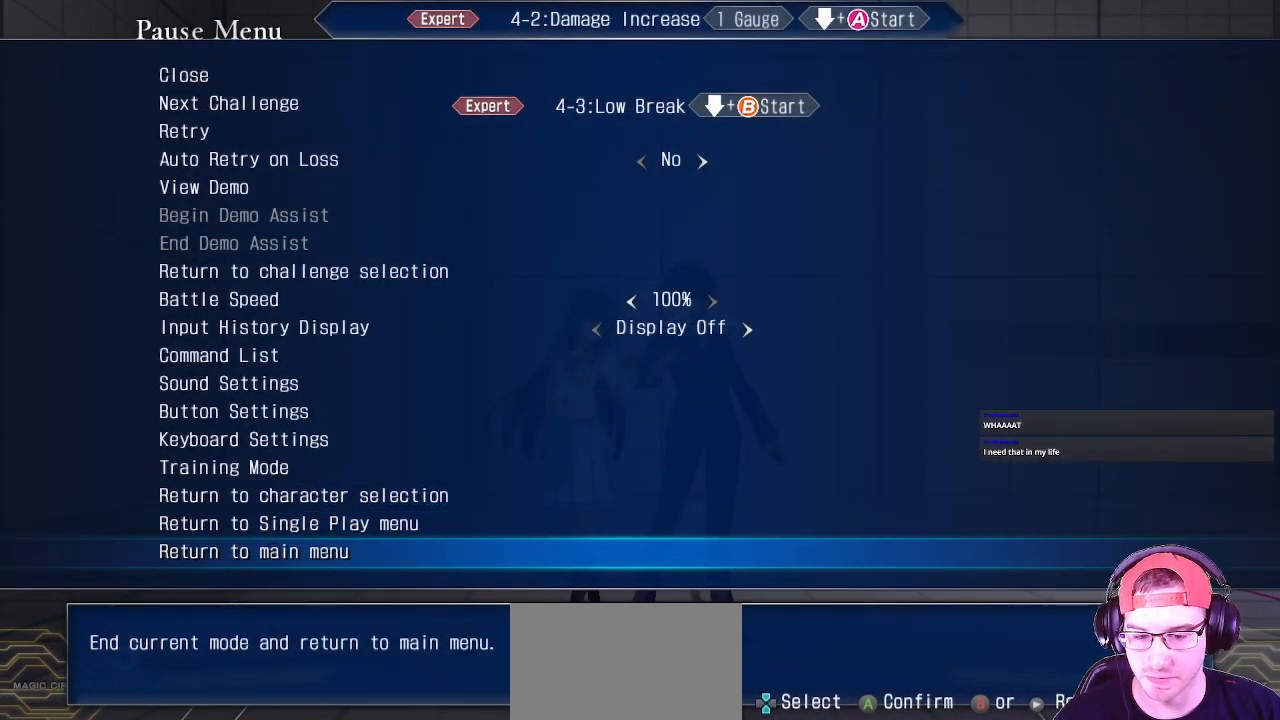
{"dt_ms": 500, "buttons": [], "left_stick": "center", "events": []}
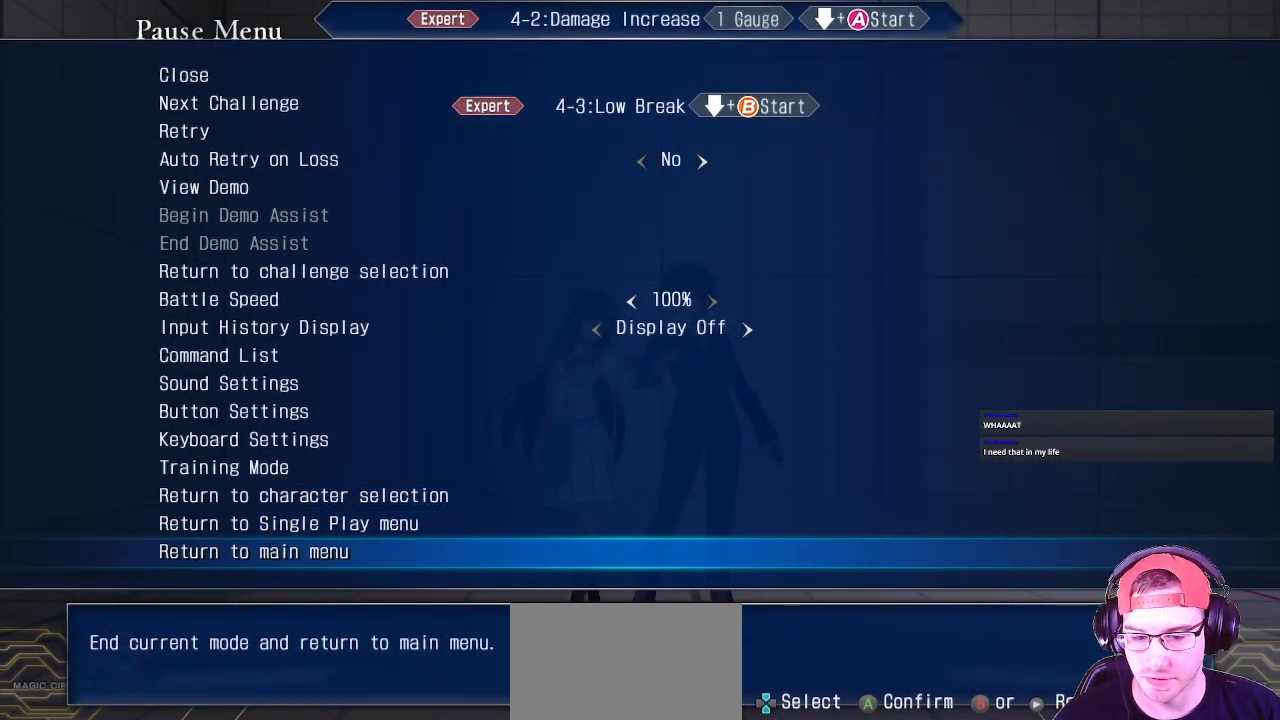
{"dt_ms": 500, "buttons": [], "left_stick": "center", "events": []}
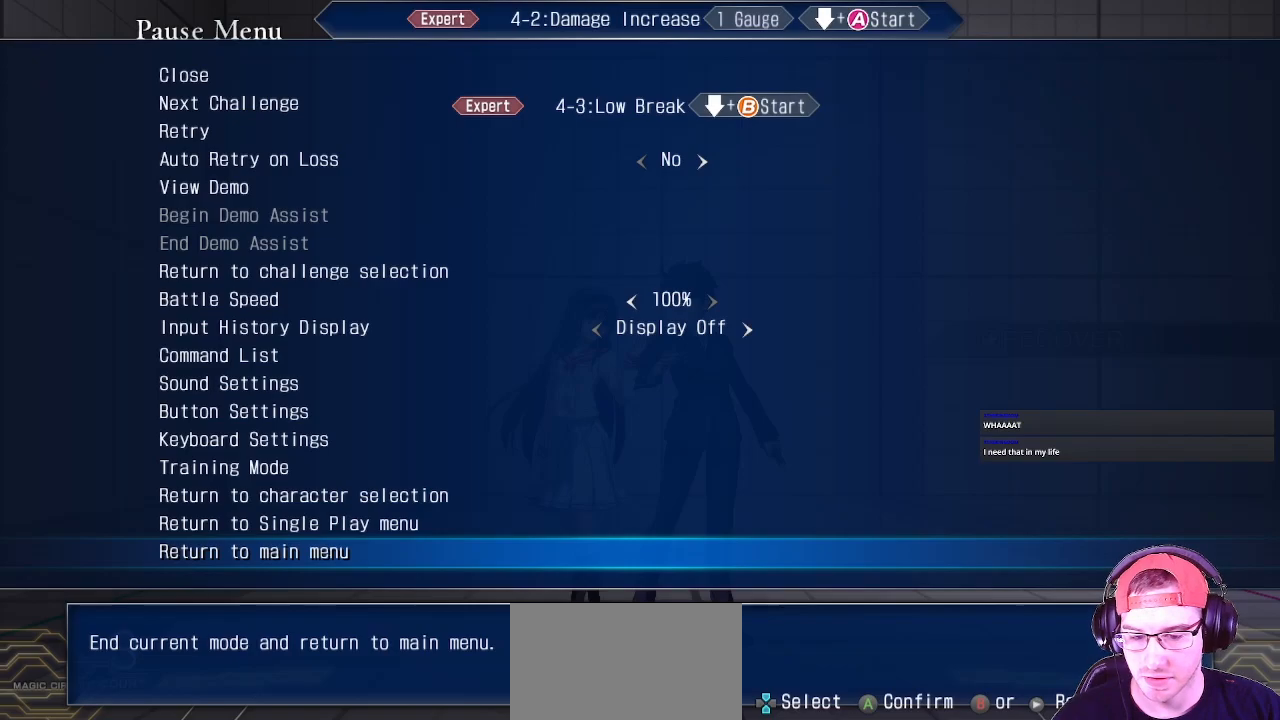
{"dt_ms": 500, "buttons": [], "left_stick": "center", "events": []}
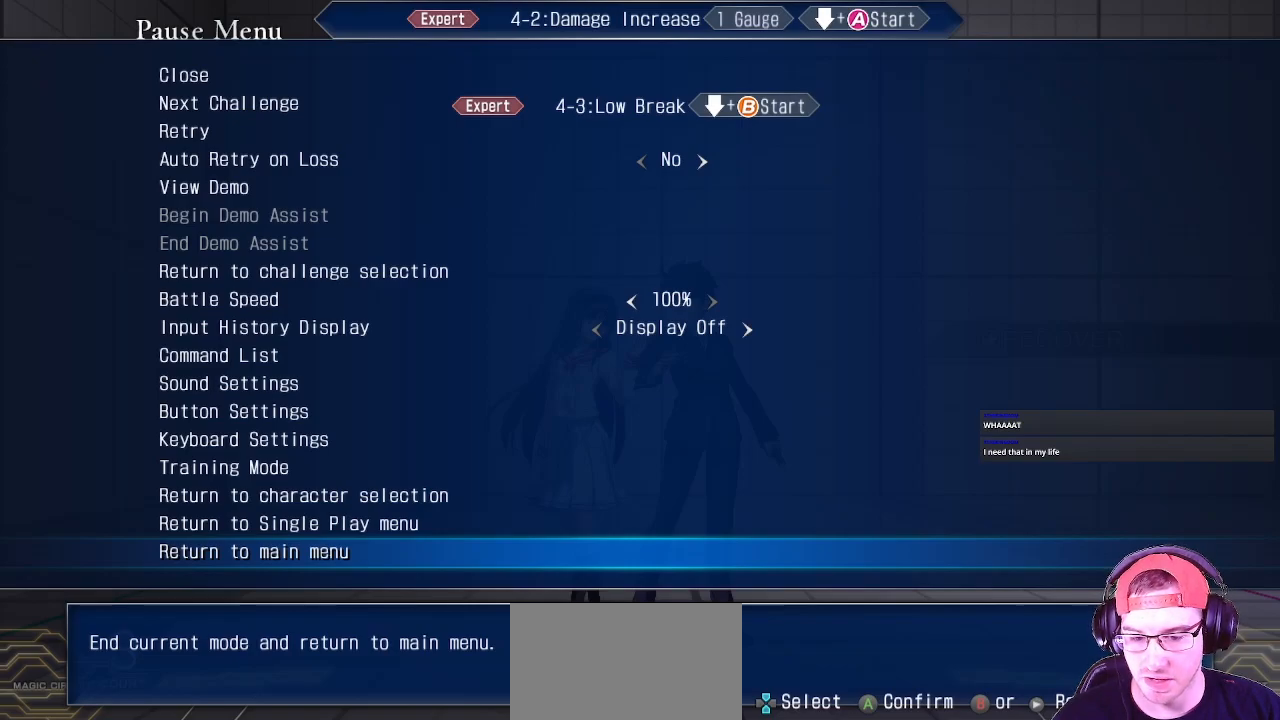
{"dt_ms": 500, "buttons": [], "left_stick": "center", "events": []}
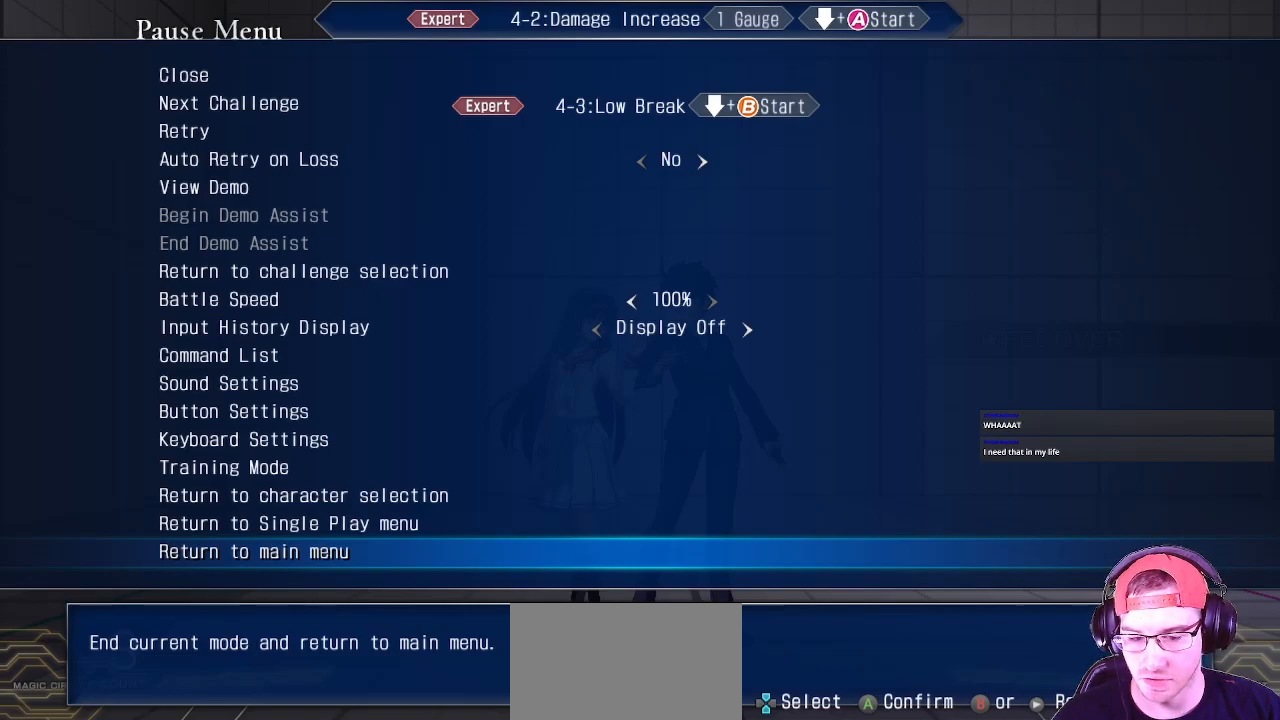
{"dt_ms": 500, "buttons": [], "left_stick": "center"}
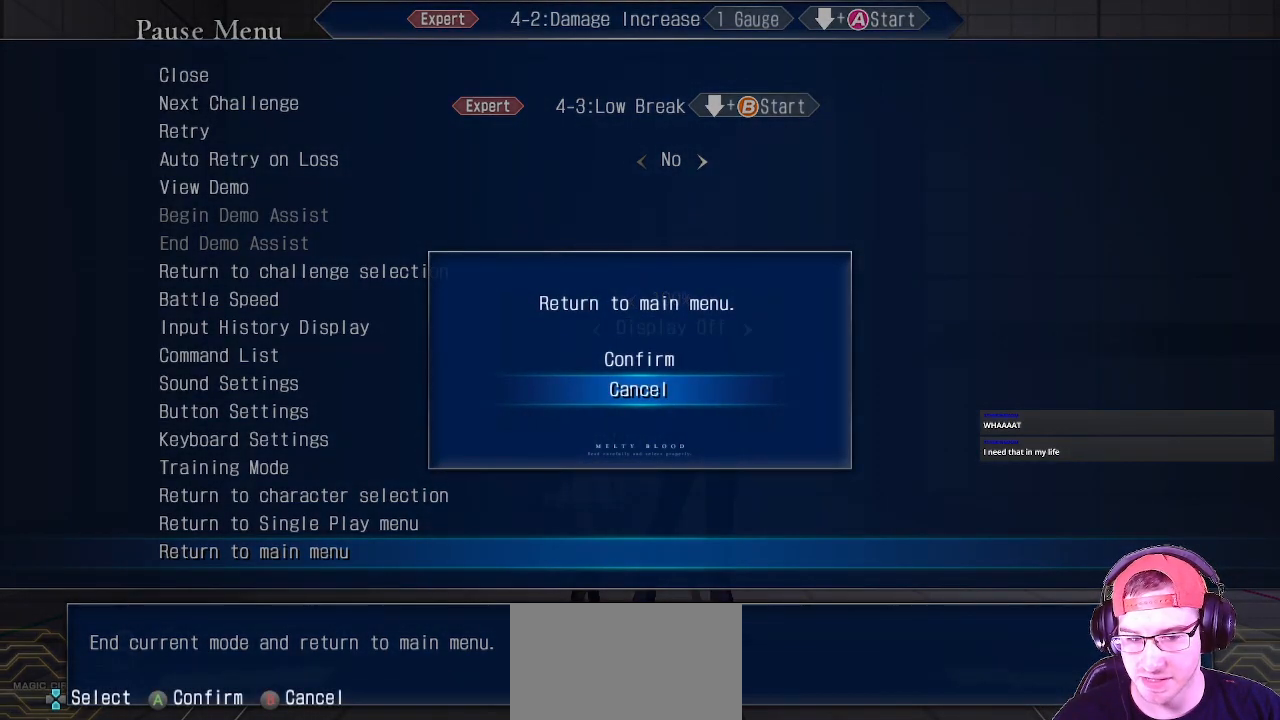
{"dt_ms": 500, "buttons": [], "left_stick": "center", "events": []}
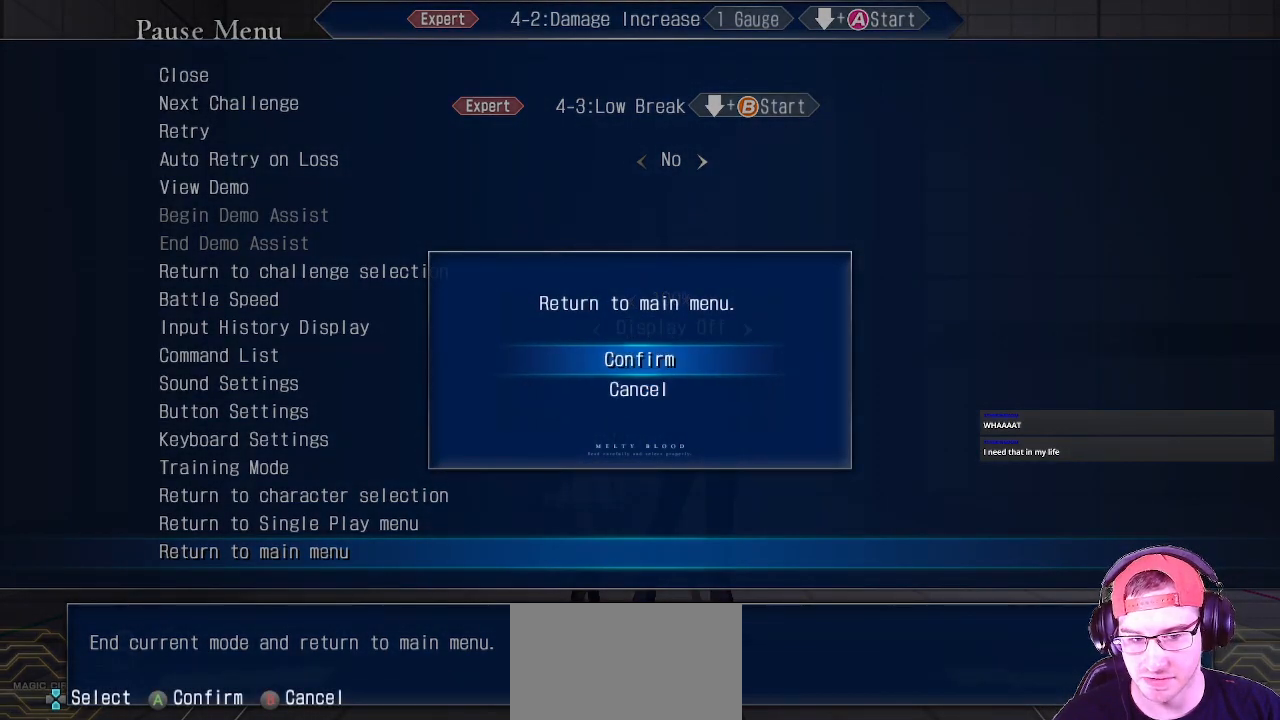
{"dt_ms": 500, "buttons": [], "left_stick": "center"}
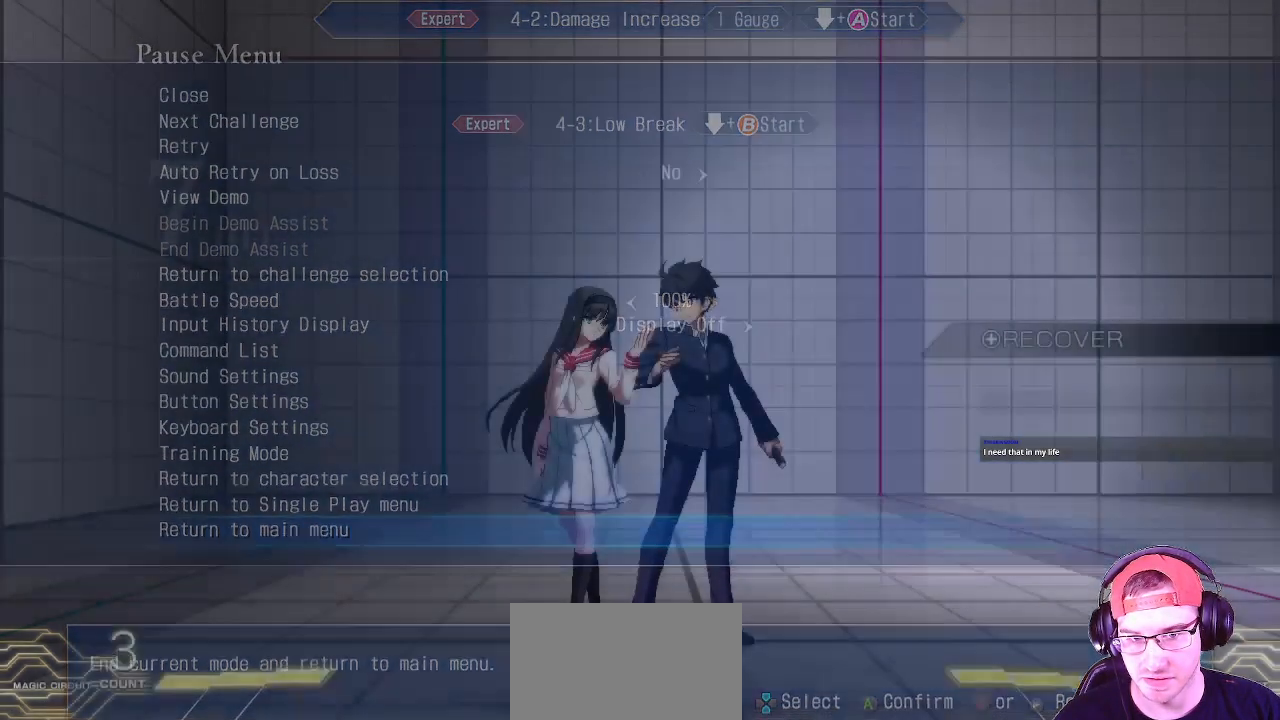
{"dt_ms": 1000, "buttons": [], "left_stick": "center"}
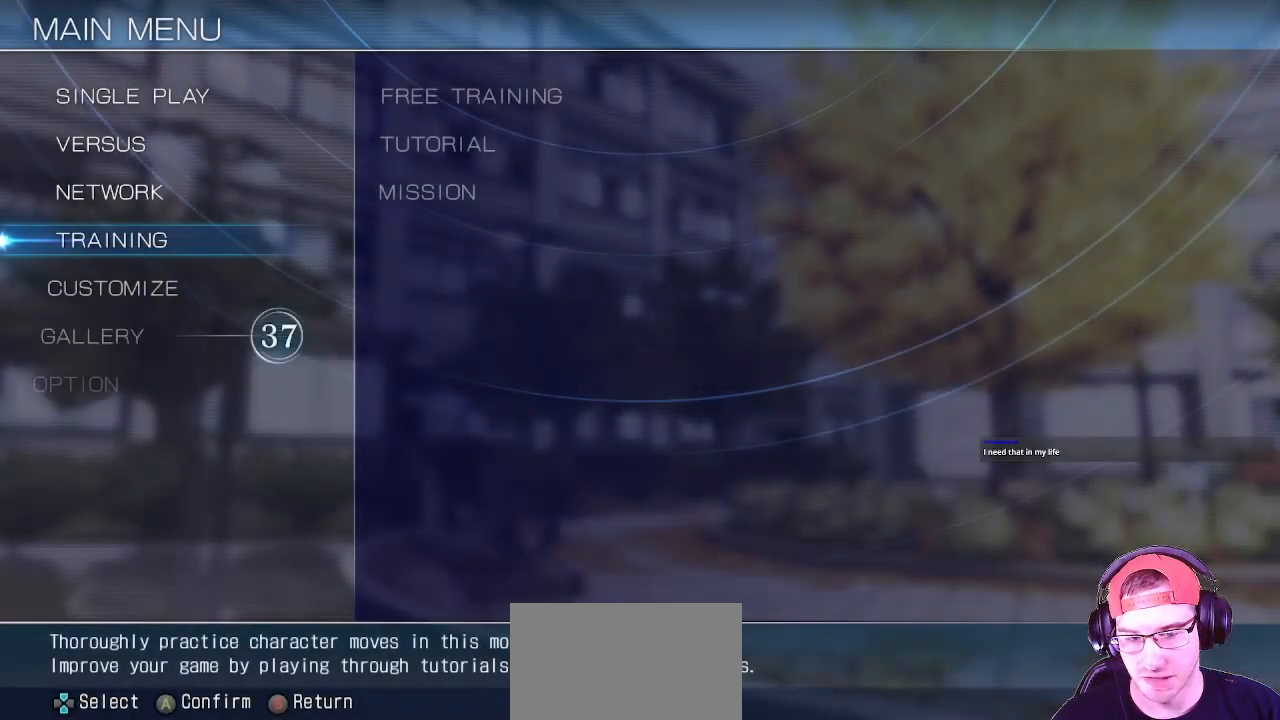
{"dt_ms": 500, "buttons": [], "left_stick": "center", "events": []}
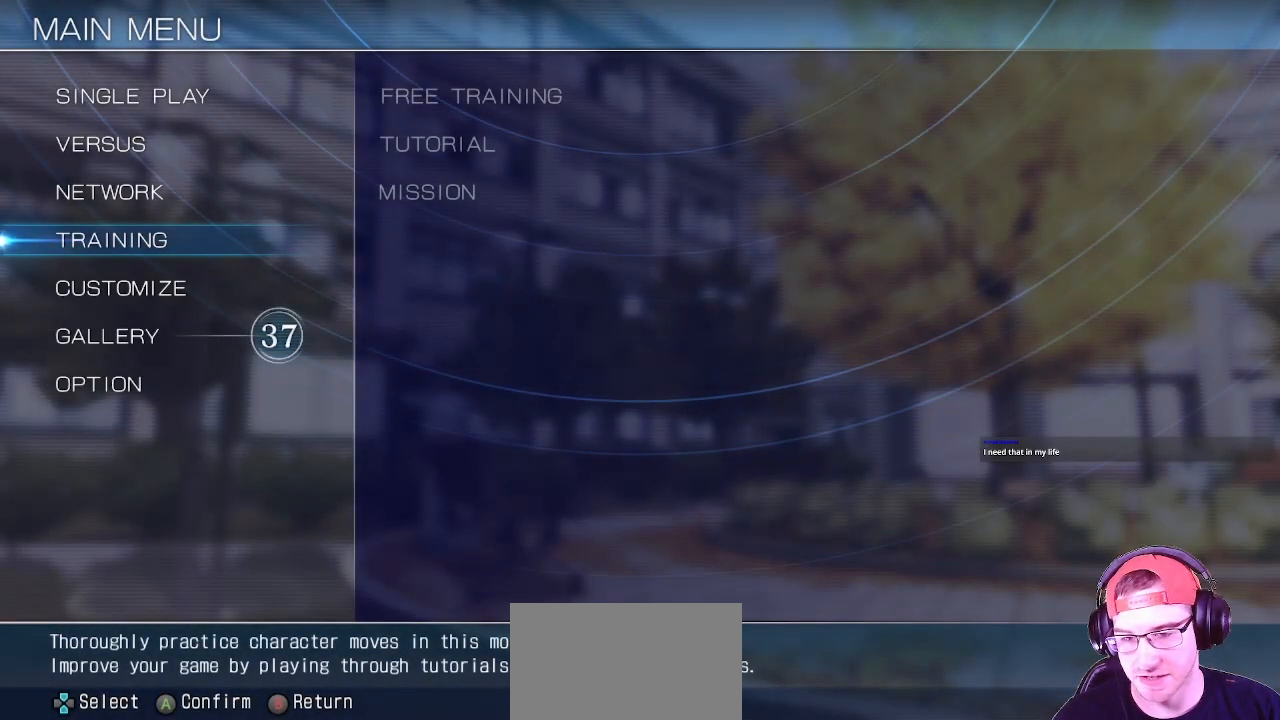
{"dt_ms": 500, "buttons": [], "left_stick": "center", "events": [[100, "left_stick", "up"], [233, "left_stick", "center"]]}